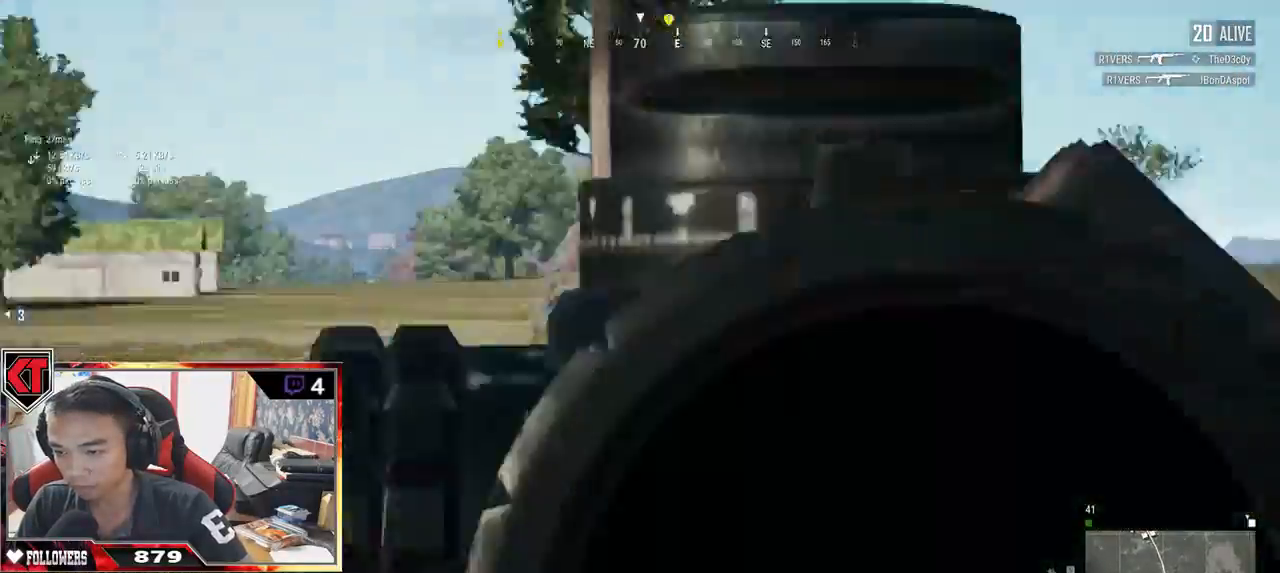
Gameplay with keyboard and mouse; each line is a JSON object with the keys and mouse buttons held at the frame after it. "events" lists presses ("down") and releases ("up") of "a", "c", "ctrl", "d", "e", "f", "q", "r", "s", "shift", "space", "tab", "v", "w", "x", "z", "mouse_left", "mouse_wheel" and "mouse_right" between this image and that frame as [ms after this image, input, new state], when the widget could be followed in between. "mouse_left", "mouse_wheel", "mouse_right" = the "left", "wheel", "right" buttons of the "mouse" list. No other keys are recorded. "wheel" means that the mouse wheel is clicked or scrolled. Mouse movement is not recorded.
{"keys": ["a"], "mouse": ["right"], "events": [[134, "s", "up"], [467, "mouse_right", "down"]]}
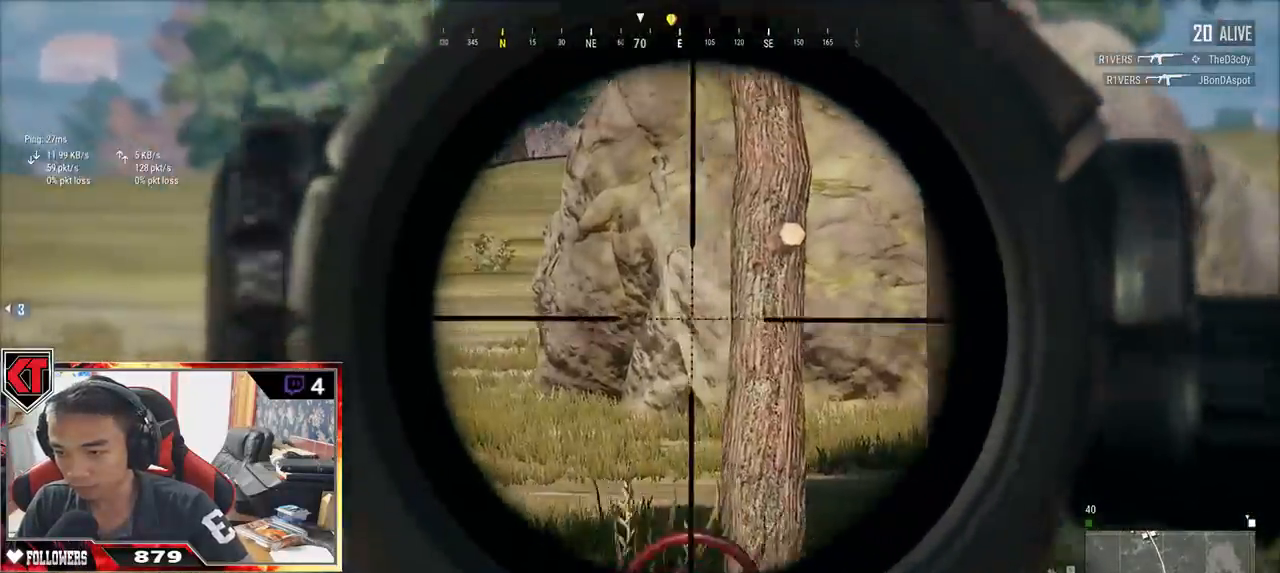
{"keys": ["a", "s"], "mouse": [], "events": [[17, "s", "down"], [67, "mouse_right", "up"], [184, "d", "down"], [467, "d", "up"]]}
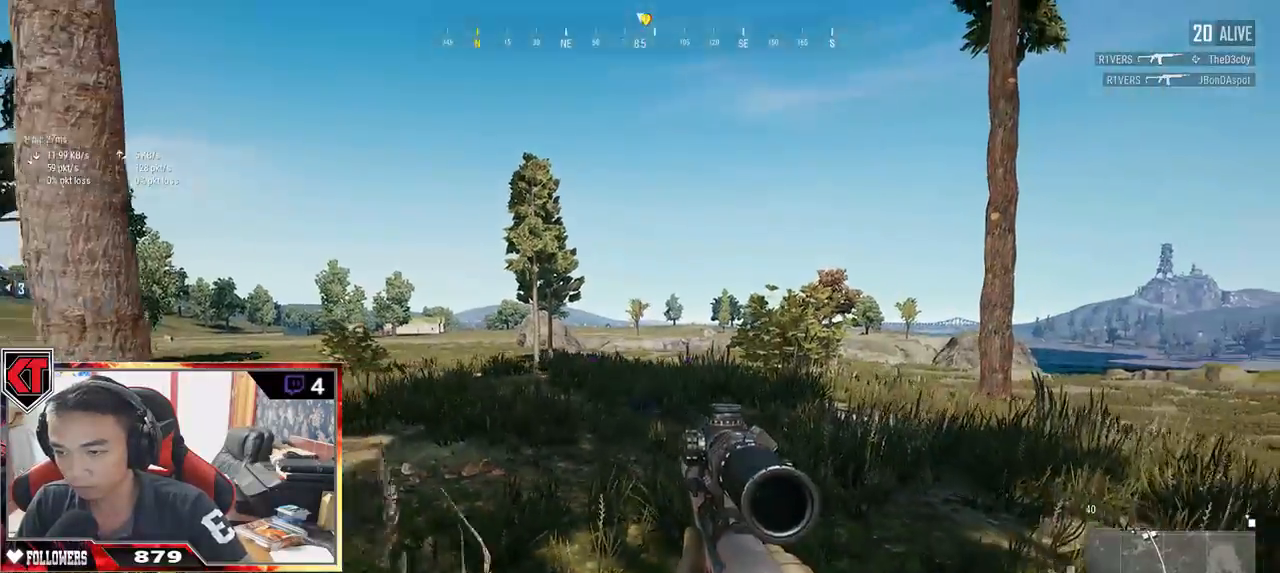
{"keys": ["a"], "mouse": [], "events": [[267, "s", "up"]]}
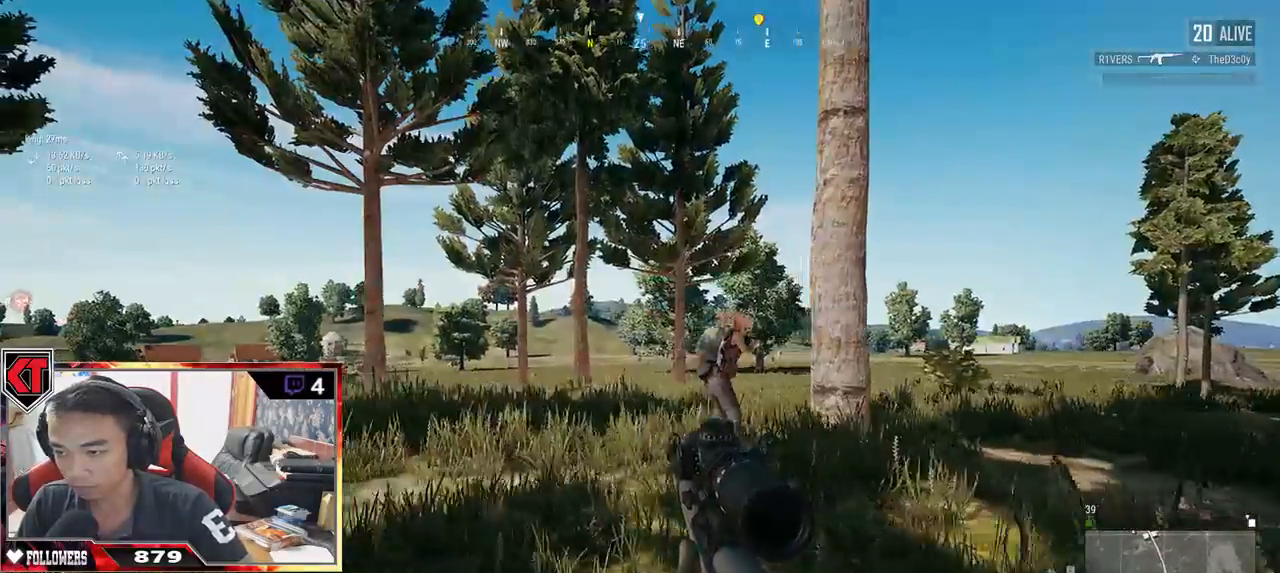
{"keys": ["w"], "mouse": [], "events": [[84, "w", "down"], [367, "a", "up"]]}
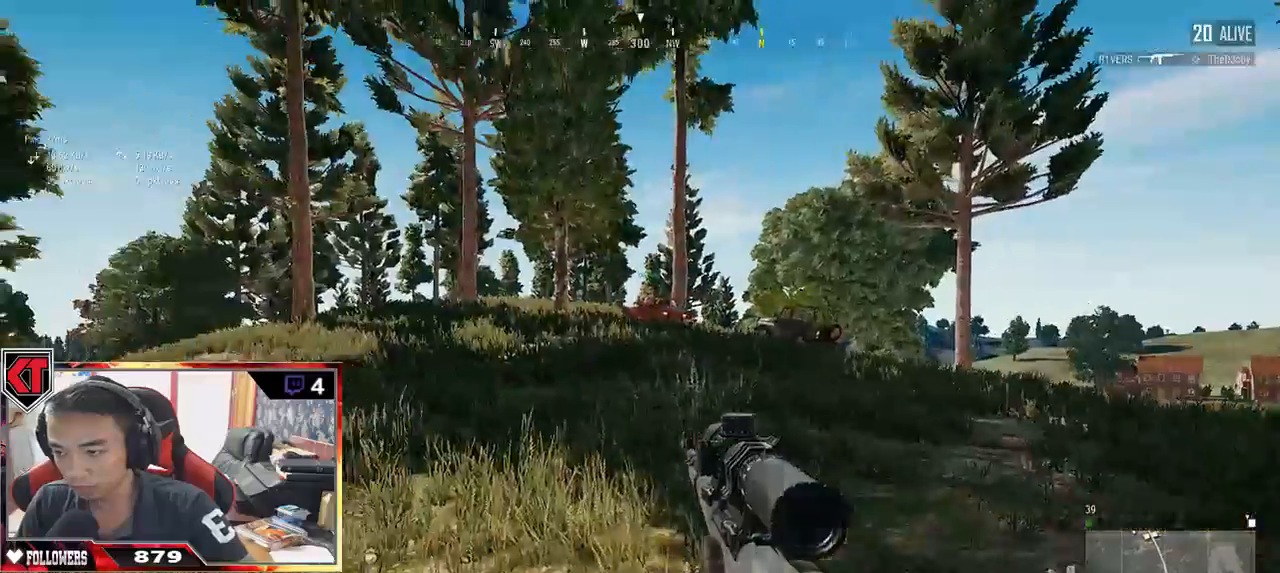
{"keys": ["shift", "w"], "mouse": [], "events": [[17, "shift", "down"]]}
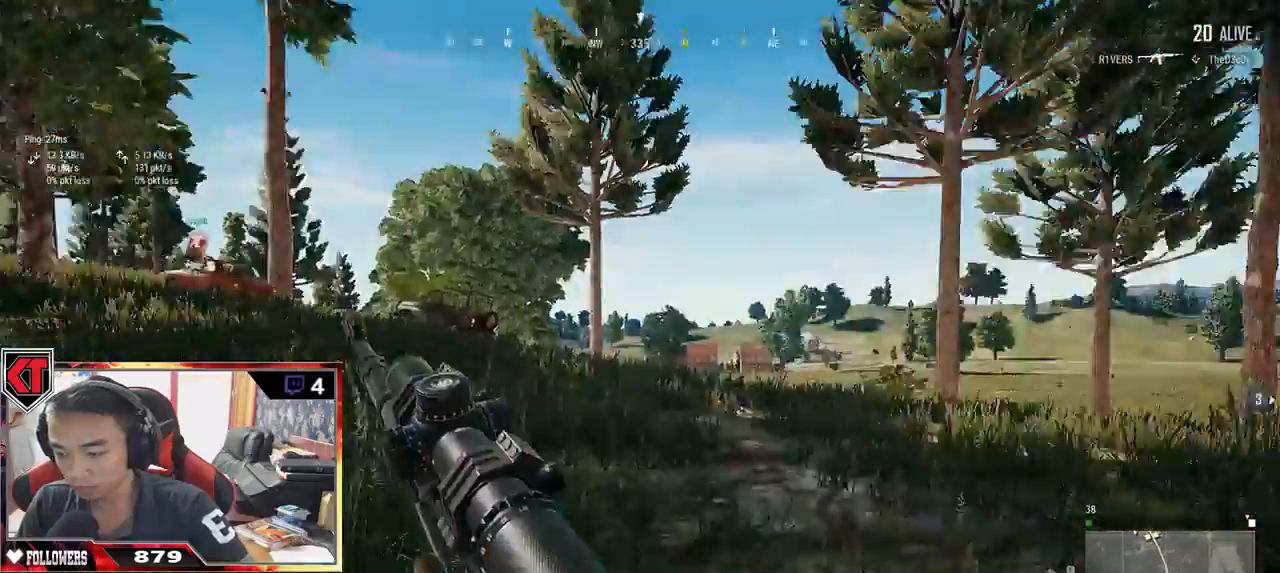
{"keys": ["a"], "mouse": [], "events": [[217, "space", "down"], [334, "shift", "up"], [367, "space", "up"], [467, "a", "down"], [500, "w", "up"]]}
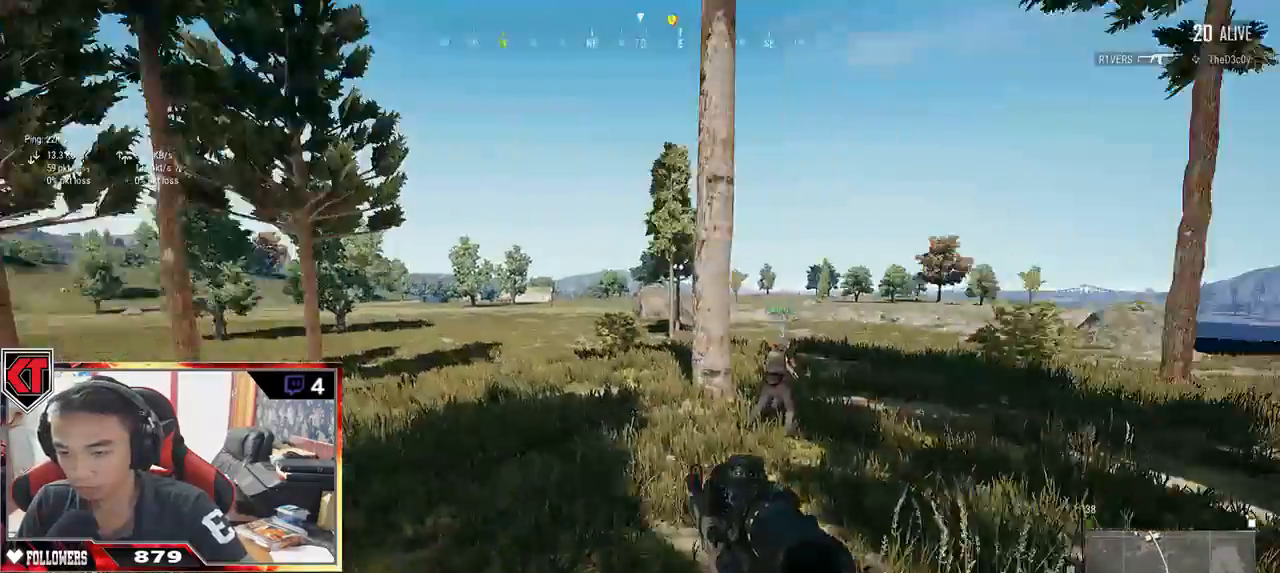
{"keys": ["s"], "mouse": [], "events": [[100, "s", "down"], [150, "a", "up"]]}
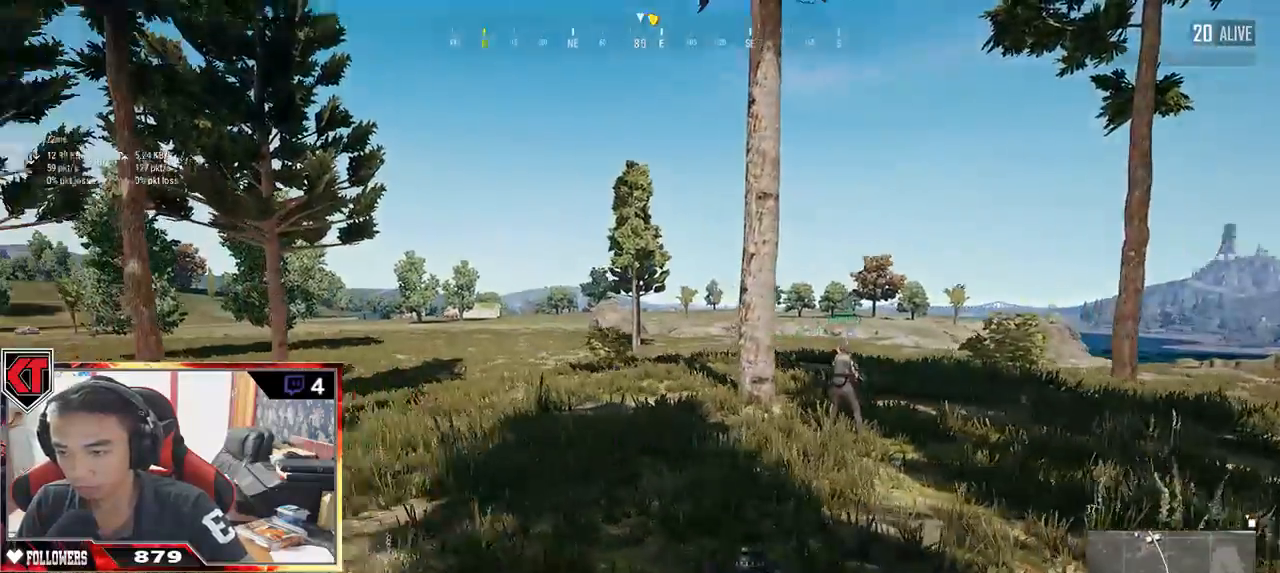
{"keys": ["a", "s"], "mouse": [], "events": [[50, "d", "down"], [167, "d", "up"], [250, "ctrl", "down"], [334, "ctrl", "up"], [400, "mouse_right", "down"], [500, "a", "down"], [500, "mouse_right", "up"]]}
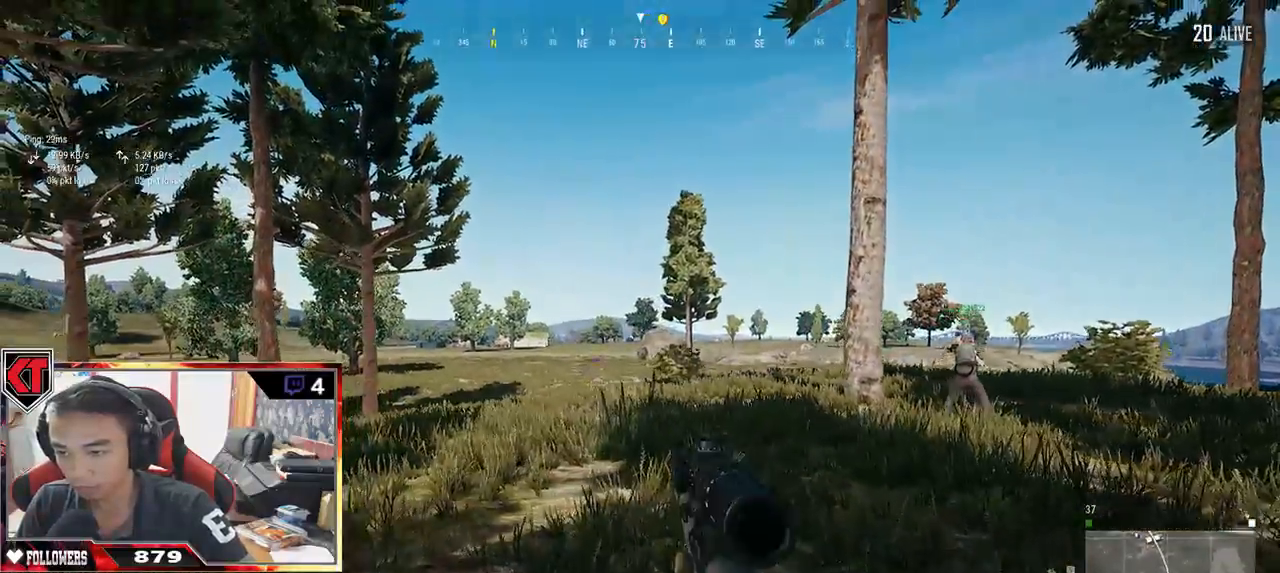
{"keys": ["a", "q"], "mouse": [], "events": [[34, "s", "up"], [250, "q", "down"]]}
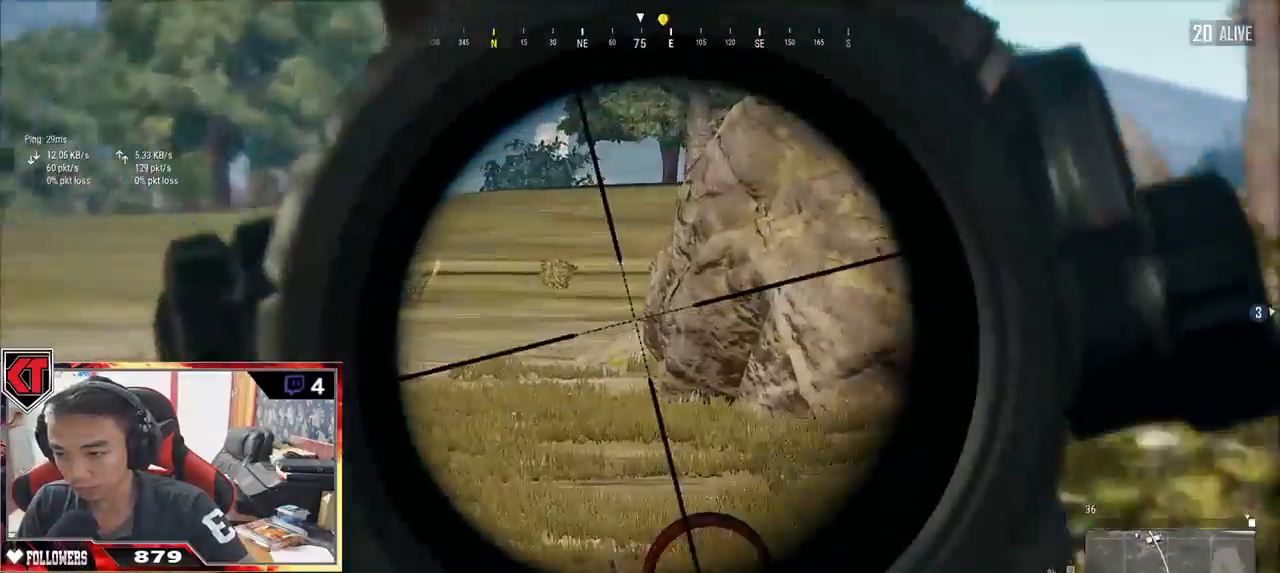
{"keys": ["d"], "mouse": [], "events": [[317, "q", "up"], [350, "mouse_right", "down"], [384, "a", "up"], [384, "d", "down"], [434, "mouse_right", "up"]]}
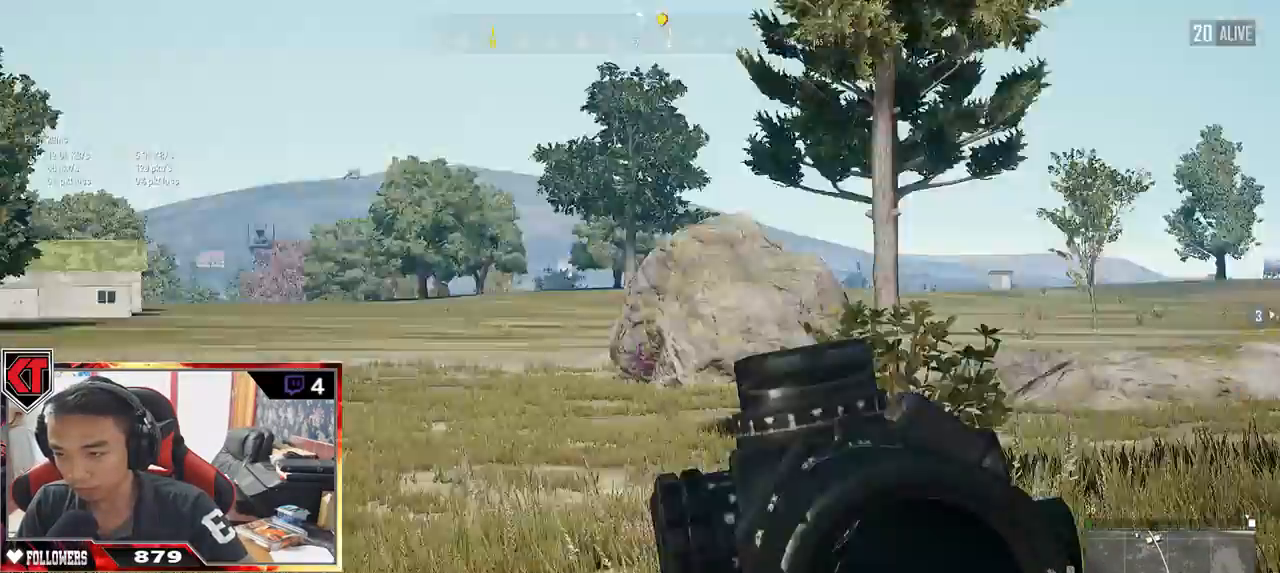
{"keys": ["d"], "mouse": [], "events": [[150, "w", "down"], [317, "ctrl", "down"], [417, "ctrl", "up"], [450, "w", "up"]]}
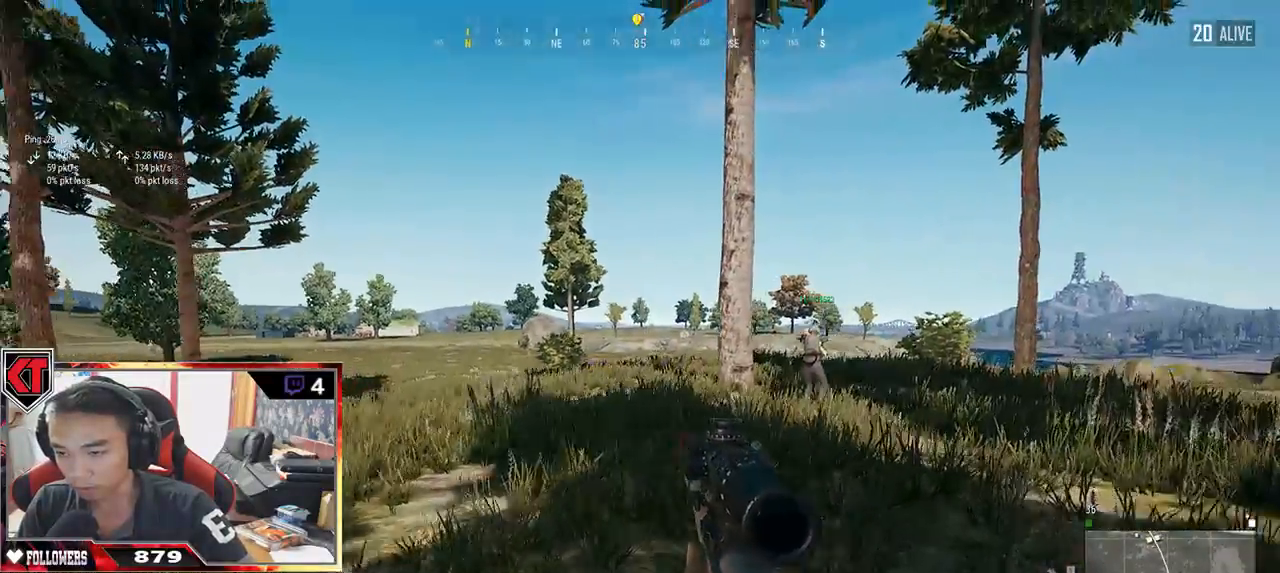
{"keys": ["a", "d", "s"], "mouse": [], "events": [[150, "s", "down"], [350, "mouse_right", "down"], [450, "mouse_right", "up"], [500, "a", "down"]]}
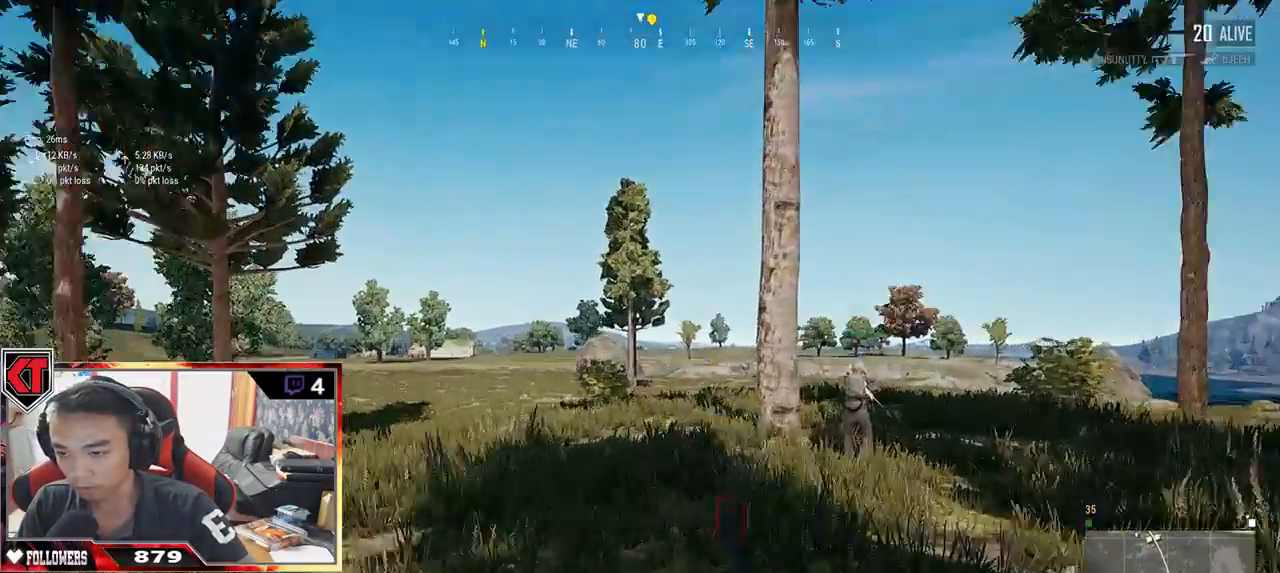
{"keys": ["s"], "mouse": [], "events": [[34, "d", "up"], [217, "ctrl", "down"], [267, "ctrl", "up"], [500, "a", "up"]]}
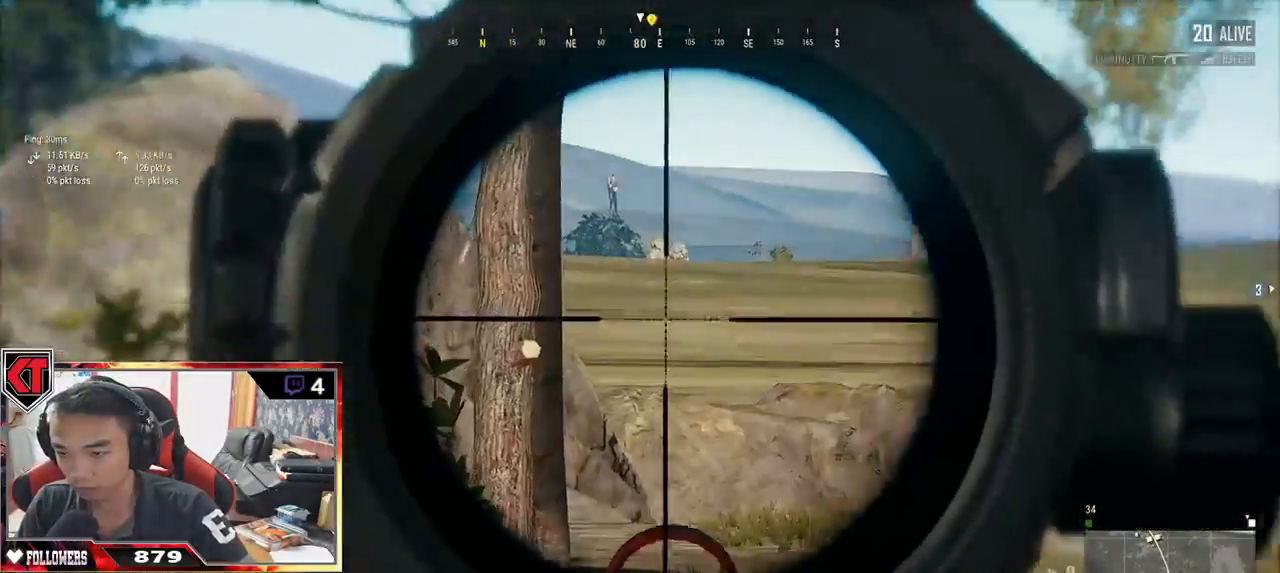
{"keys": ["d", "s"], "mouse": ["right"], "events": [[167, "d", "down"], [500, "mouse_right", "down"]]}
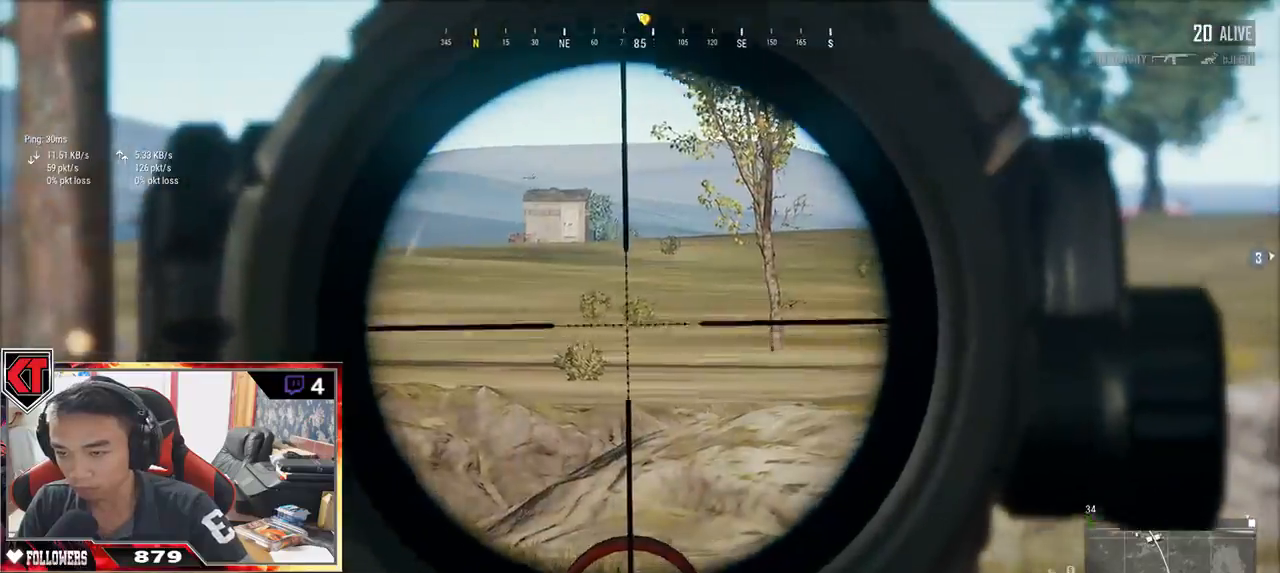
{"keys": ["a", "s"], "mouse": [], "events": [[84, "d", "up"], [84, "mouse_right", "up"], [400, "a", "down"]]}
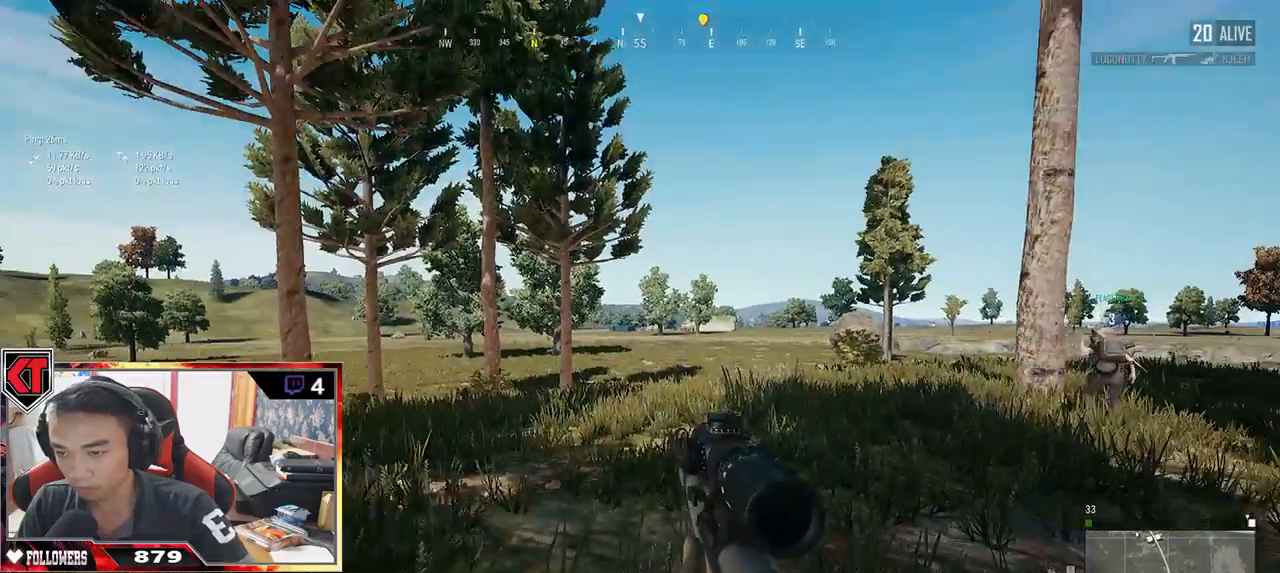
{"keys": ["a"], "mouse": [], "events": [[117, "s", "up"]]}
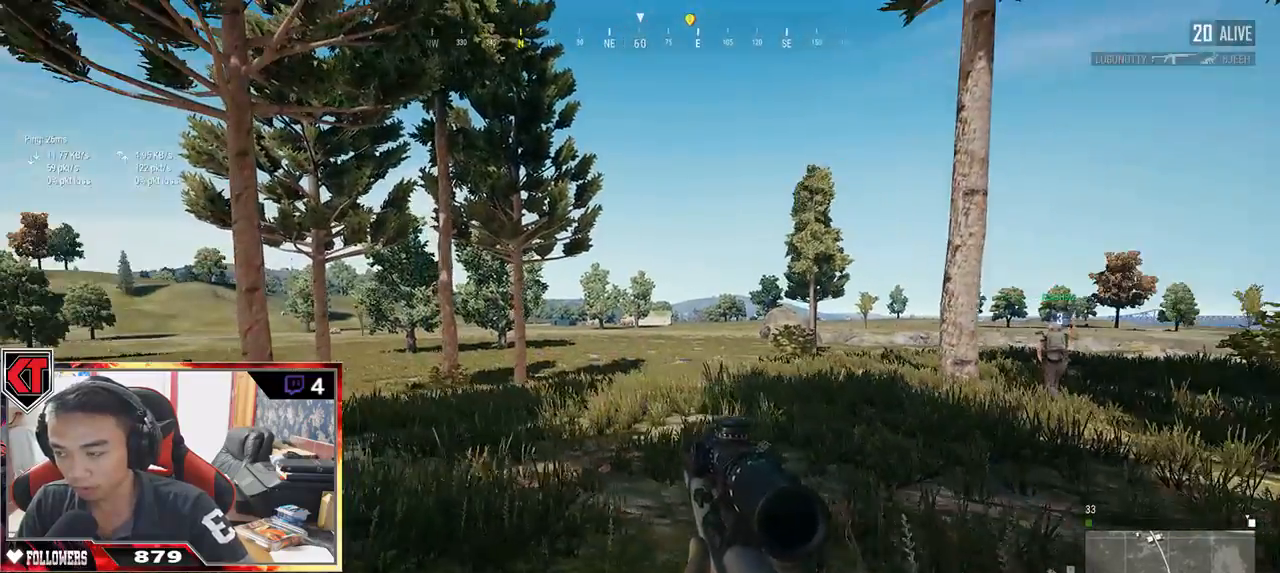
{"keys": ["a", "s"], "mouse": ["right"], "events": [[467, "mouse_right", "down"], [500, "s", "down"]]}
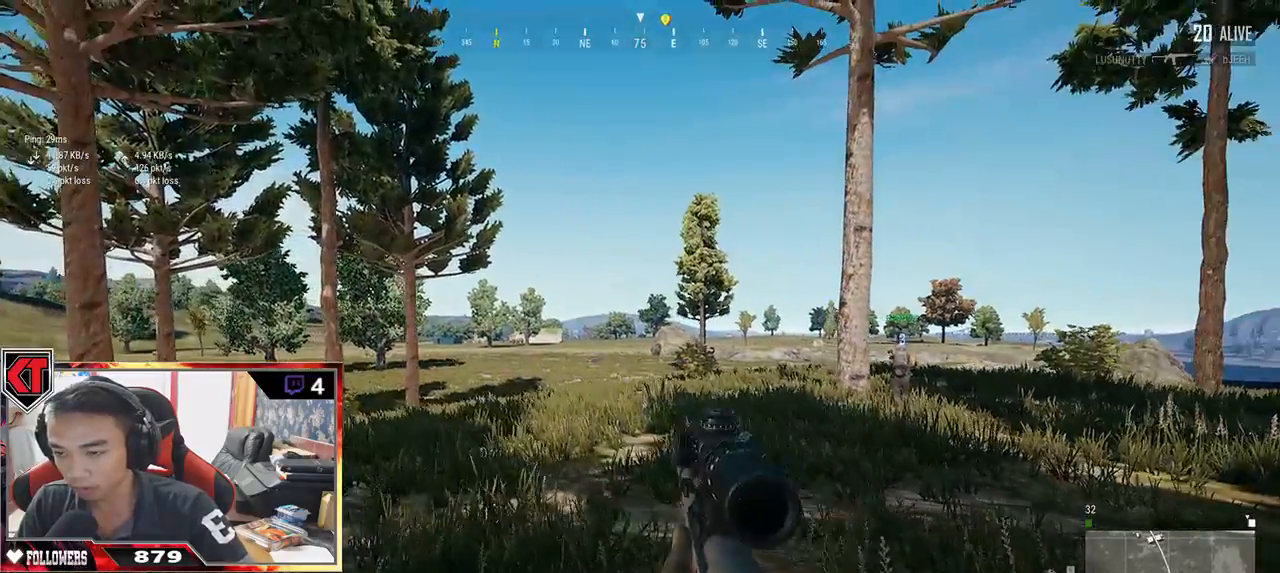
{"keys": ["a", "s"], "mouse": [], "events": [[50, "mouse_right", "up"], [400, "ctrl", "down"], [500, "ctrl", "up"]]}
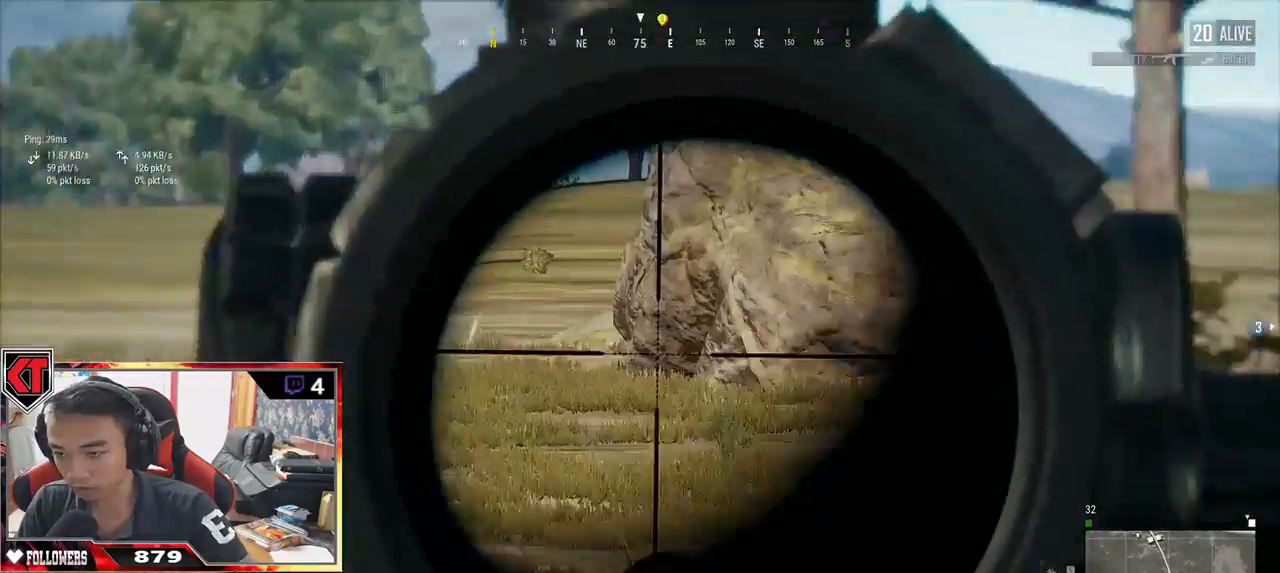
{"keys": ["d", "s"], "mouse": [], "events": [[250, "ctrl", "down"], [384, "ctrl", "up"], [417, "mouse_right", "down"], [450, "a", "up"], [484, "d", "down"], [500, "mouse_right", "up"]]}
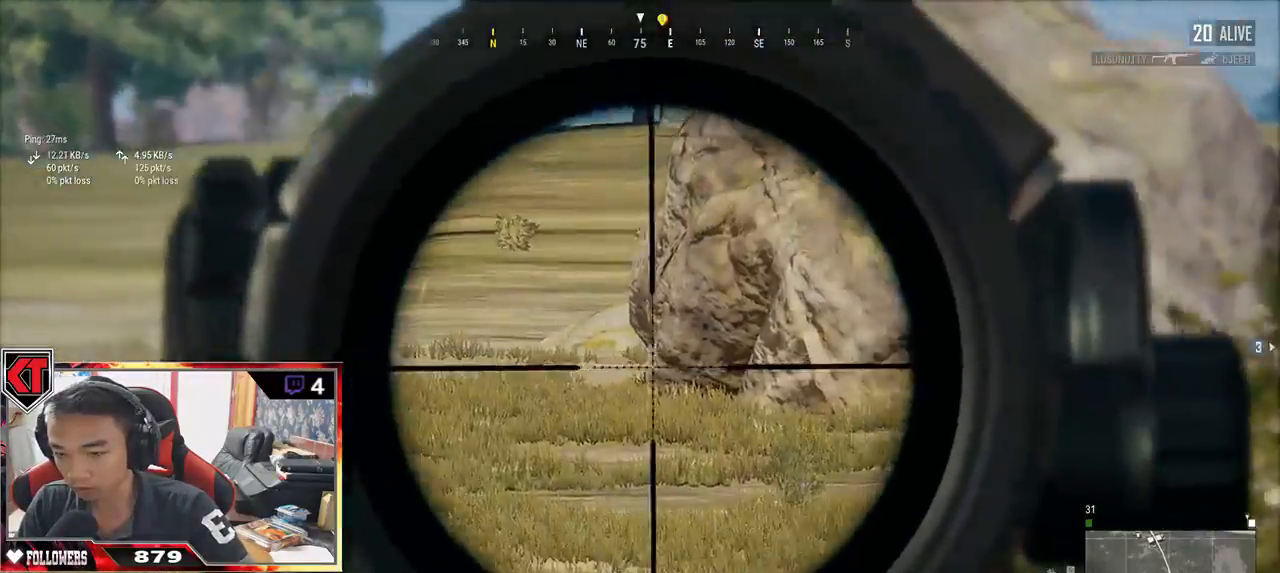
{"keys": ["s"], "mouse": [], "events": [[34, "s", "up"], [334, "s", "down"], [450, "d", "up"]]}
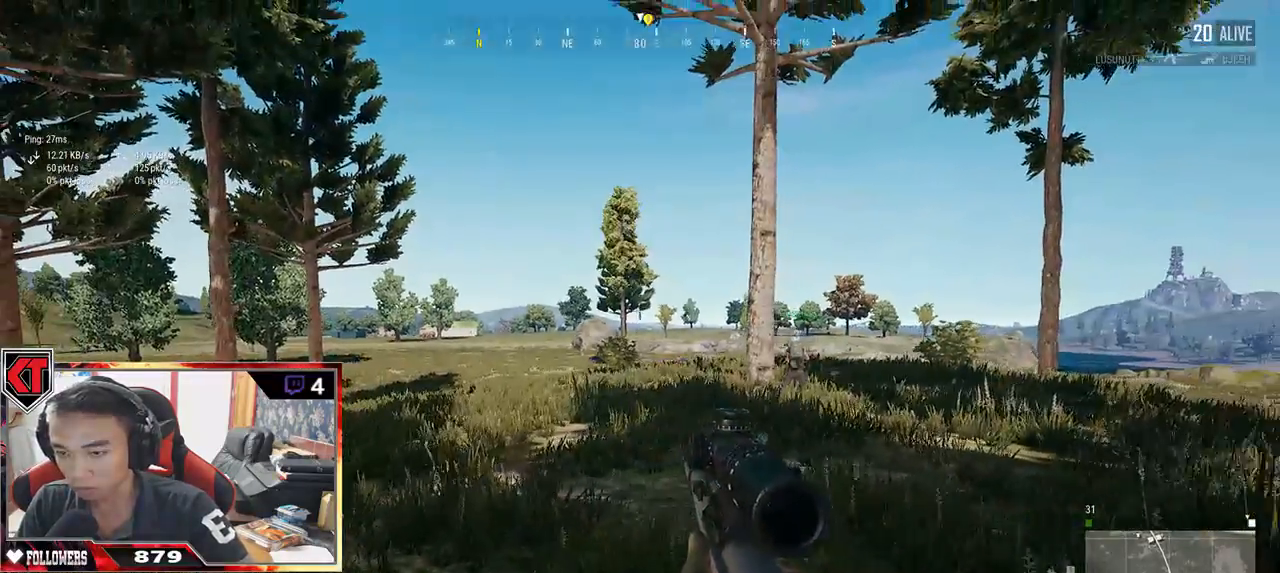
{"keys": ["d"], "mouse": [], "events": [[50, "r", "down"], [134, "r", "up"], [267, "d", "down"], [400, "s", "up"]]}
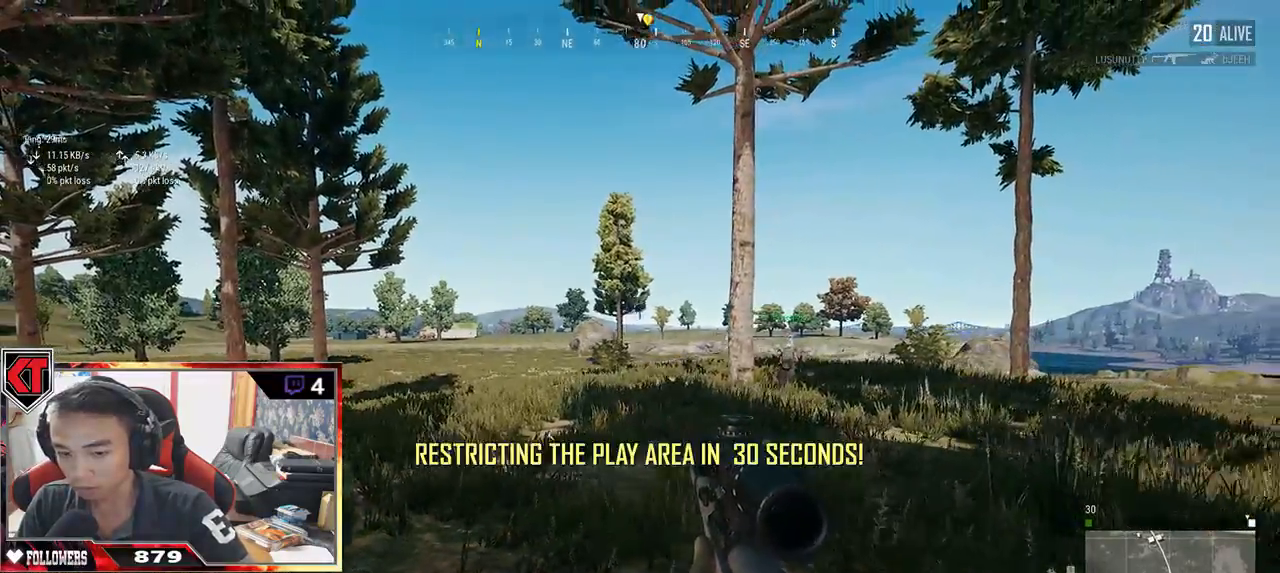
{"keys": ["d", "shift", "space", "w"], "mouse": [], "events": [[100, "w", "down"], [284, "shift", "down"], [400, "space", "down"]]}
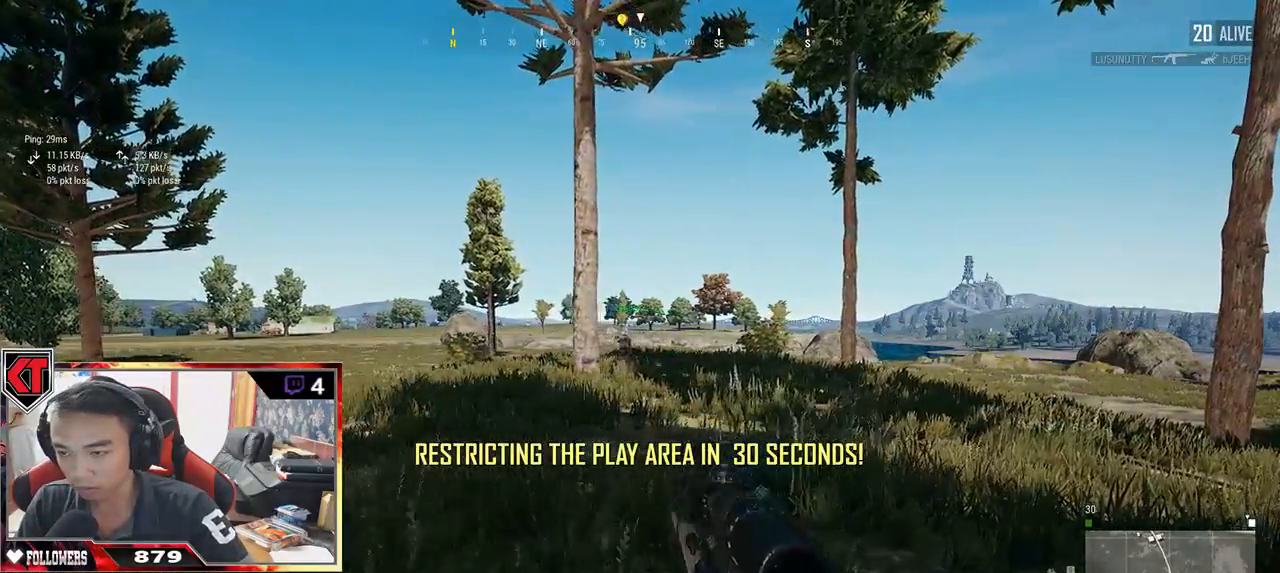
{"keys": ["d"], "mouse": [], "events": [[117, "shift", "up"], [134, "space", "up"], [367, "w", "up"]]}
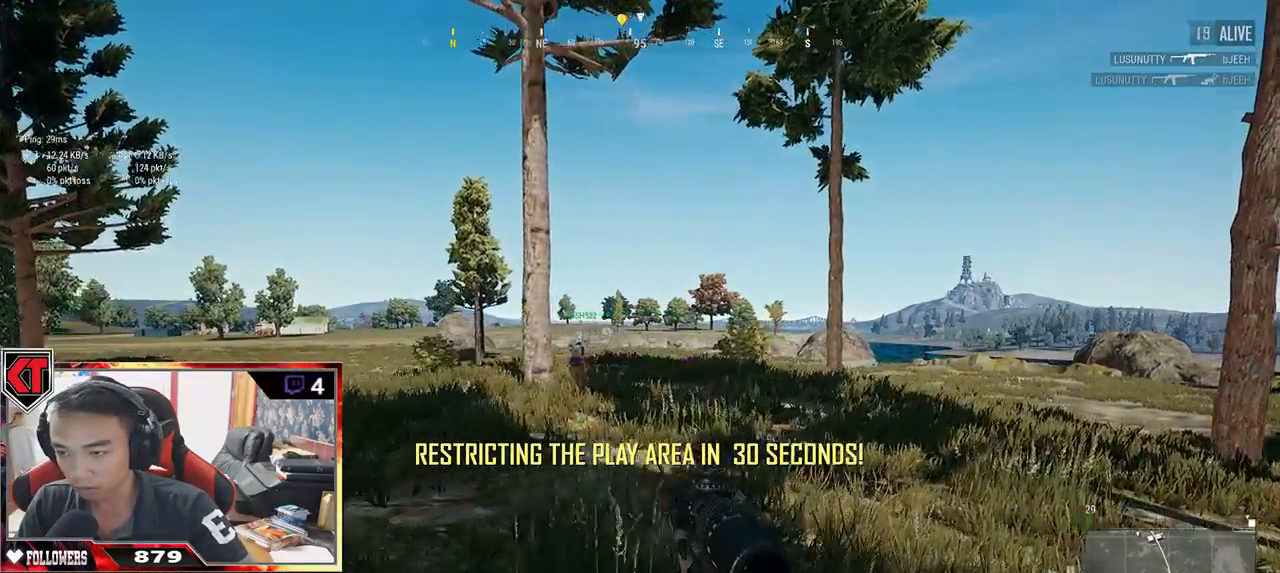
{"keys": ["a", "s"], "mouse": [], "events": [[17, "s", "down"], [150, "ctrl", "down"], [250, "ctrl", "up"], [434, "d", "up"], [467, "a", "down"]]}
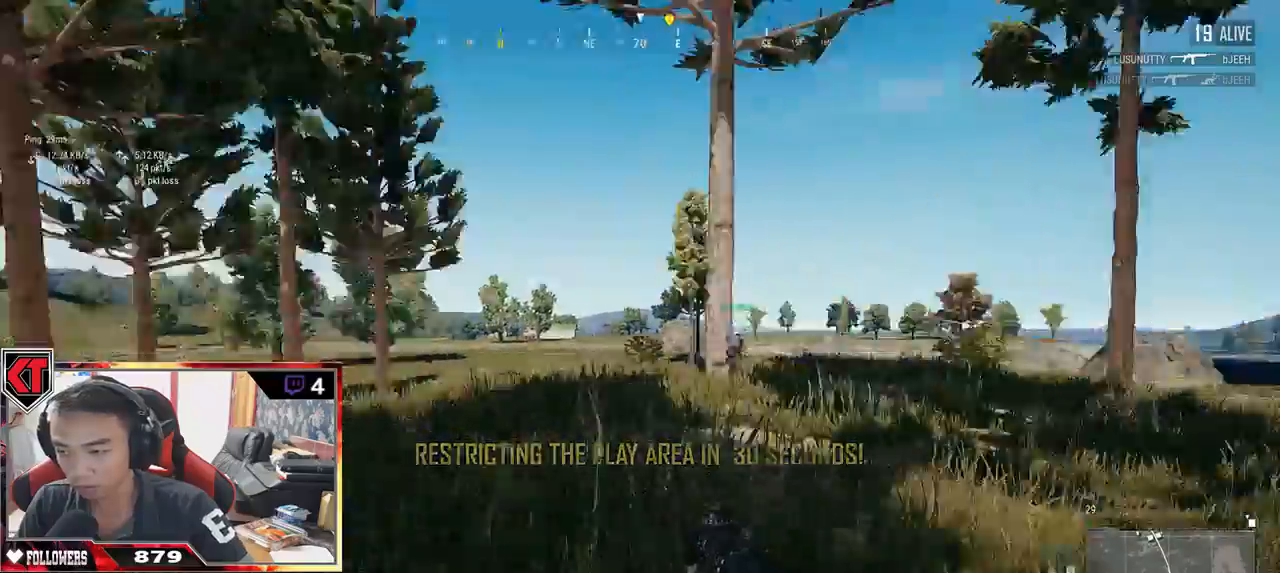
{"keys": ["d", "s"], "mouse": [], "events": [[267, "a", "up"], [300, "d", "down"]]}
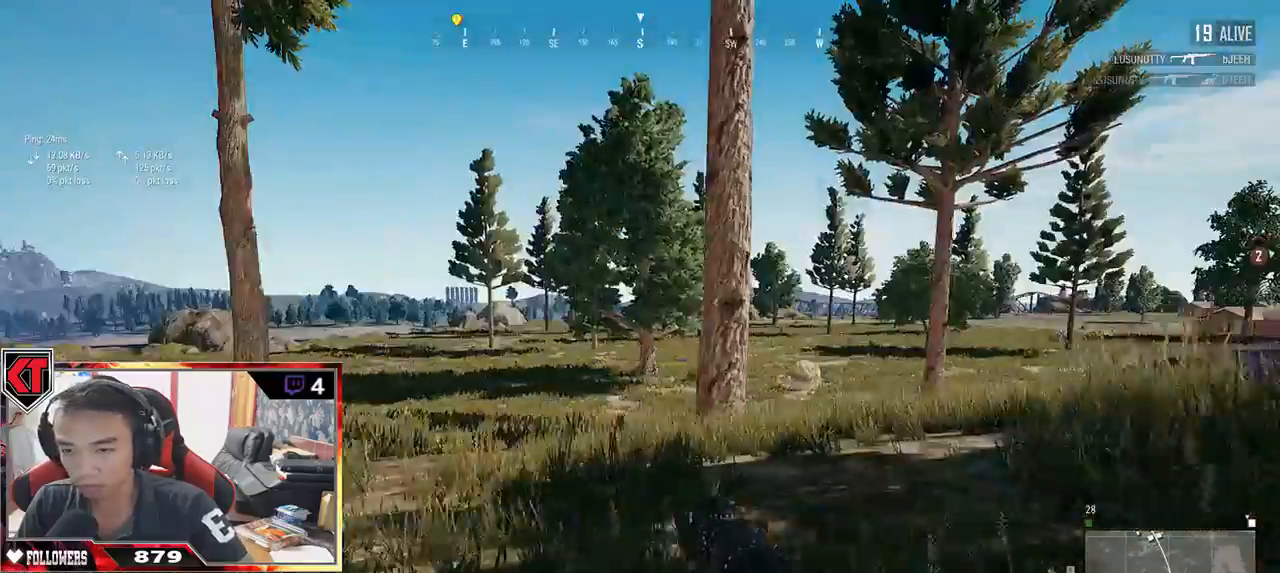
{"keys": ["ctrl", "d", "s"], "mouse": [], "events": [[17, "ctrl", "down"], [150, "ctrl", "up"], [184, "s", "up"], [350, "s", "down"], [484, "ctrl", "down"]]}